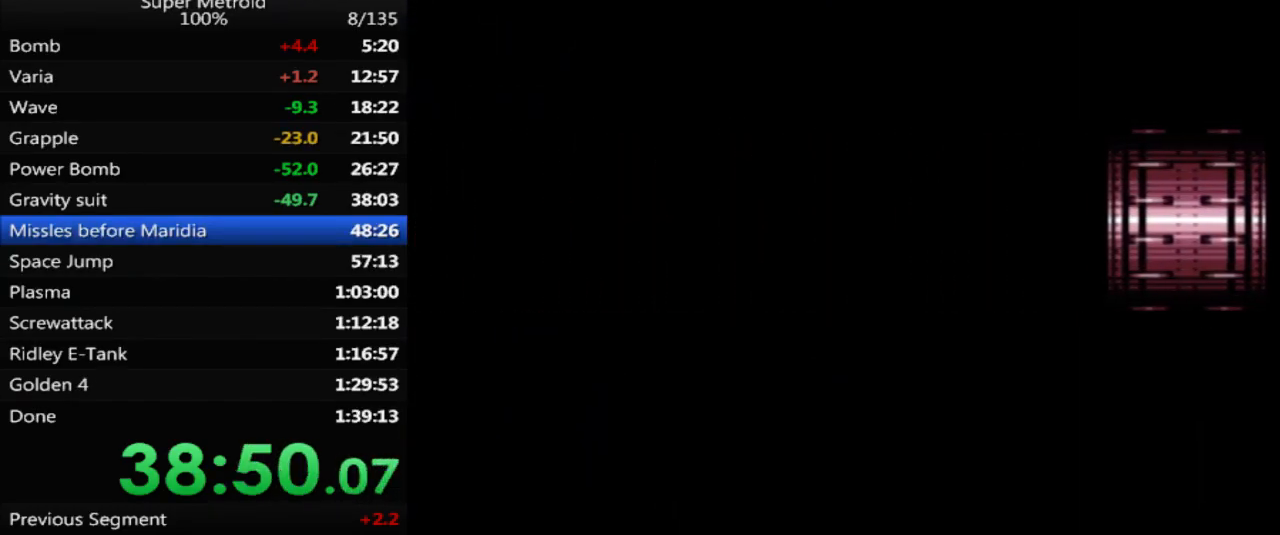
Gameplay with a controller (Nintendo layout); each line is a JSON object with the inputs held at the frame after it. "events" lists button and stick changes between this image and that frame as [ms after this image, input, new state], when the widget could be followed in between. Not read: L3 R3 SELECT.
{"buttons": ["B", "DPAD_LEFT"], "events": []}
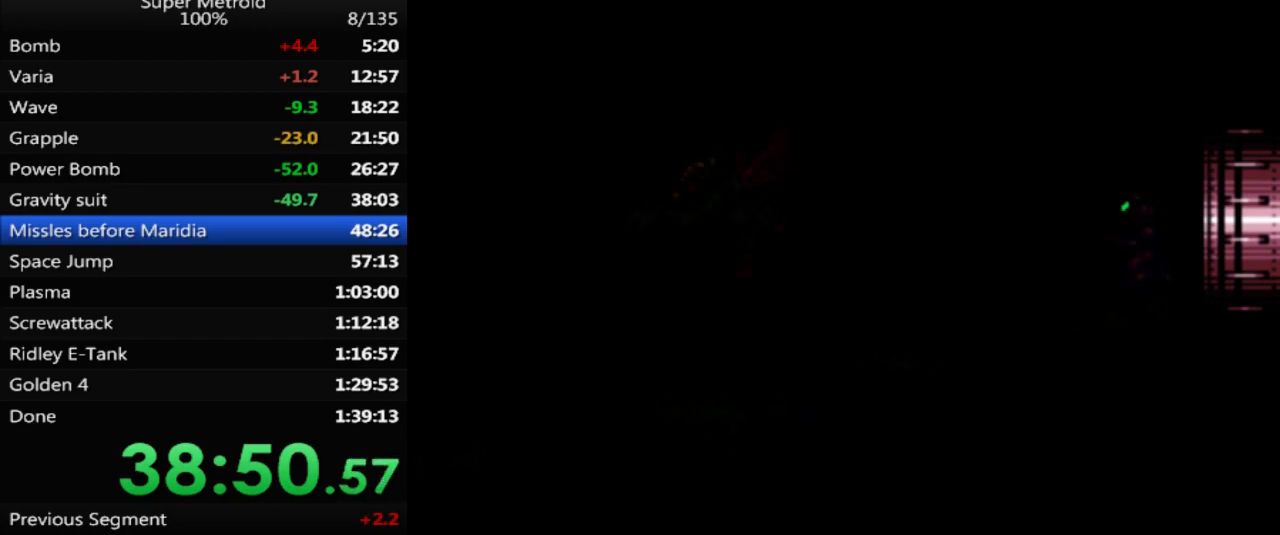
{"buttons": ["B", "DPAD_LEFT"], "events": []}
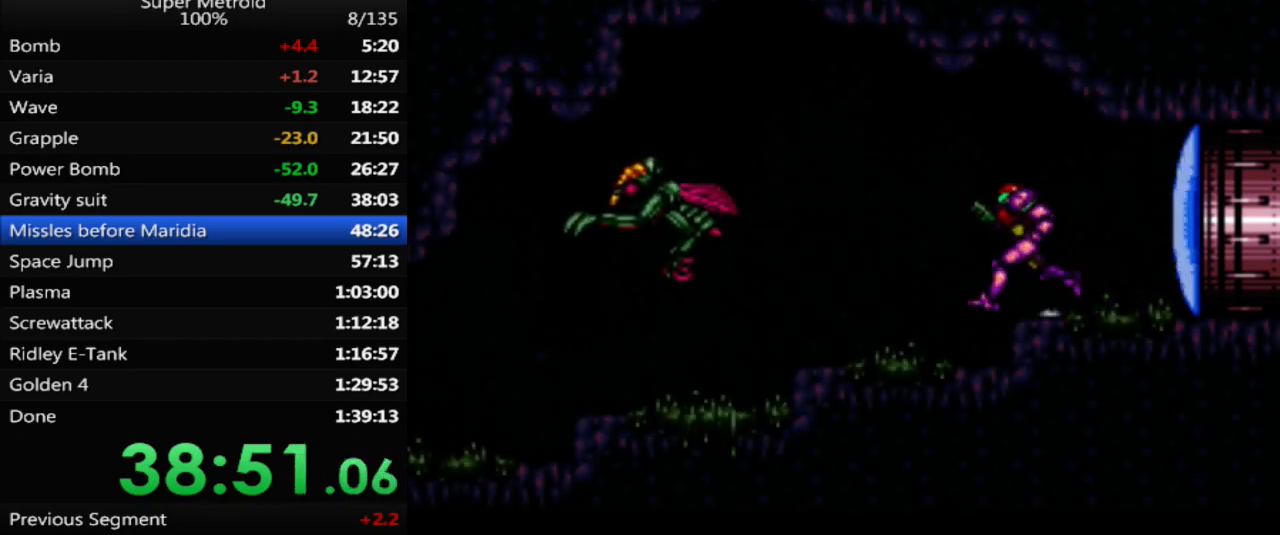
{"buttons": ["B", "DPAD_LEFT"], "events": []}
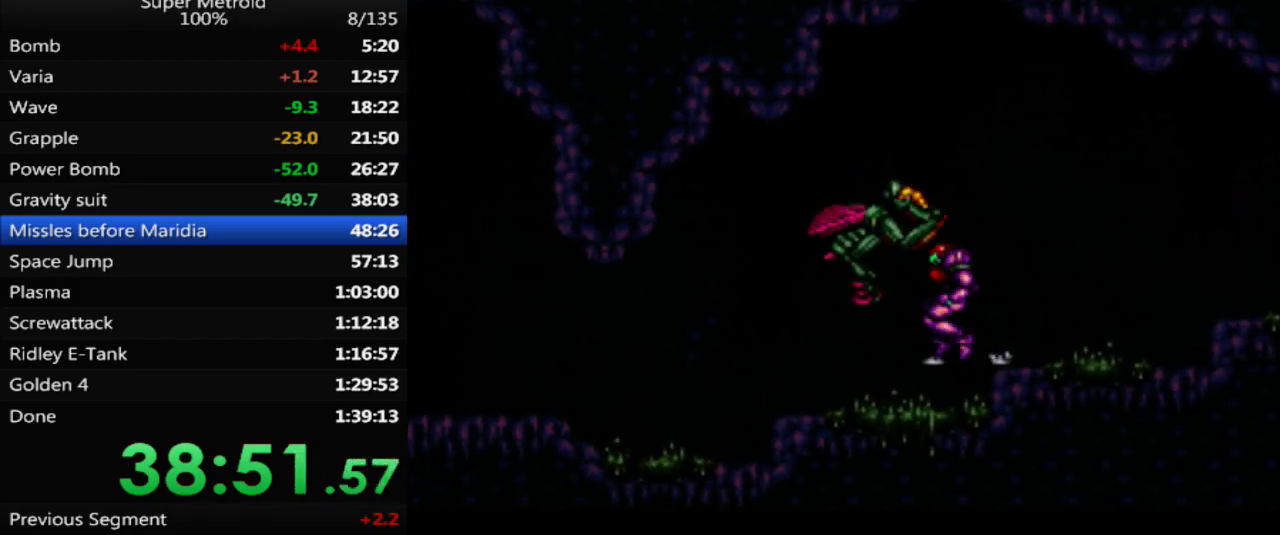
{"buttons": ["B", "DPAD_LEFT"], "events": []}
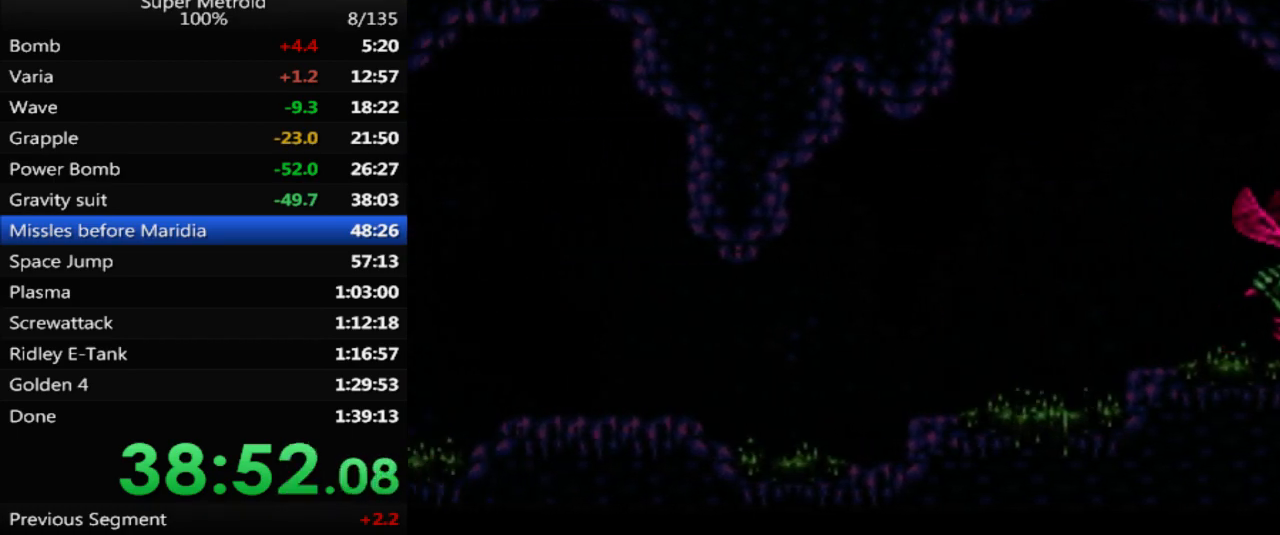
{"buttons": ["B", "DPAD_LEFT"], "events": []}